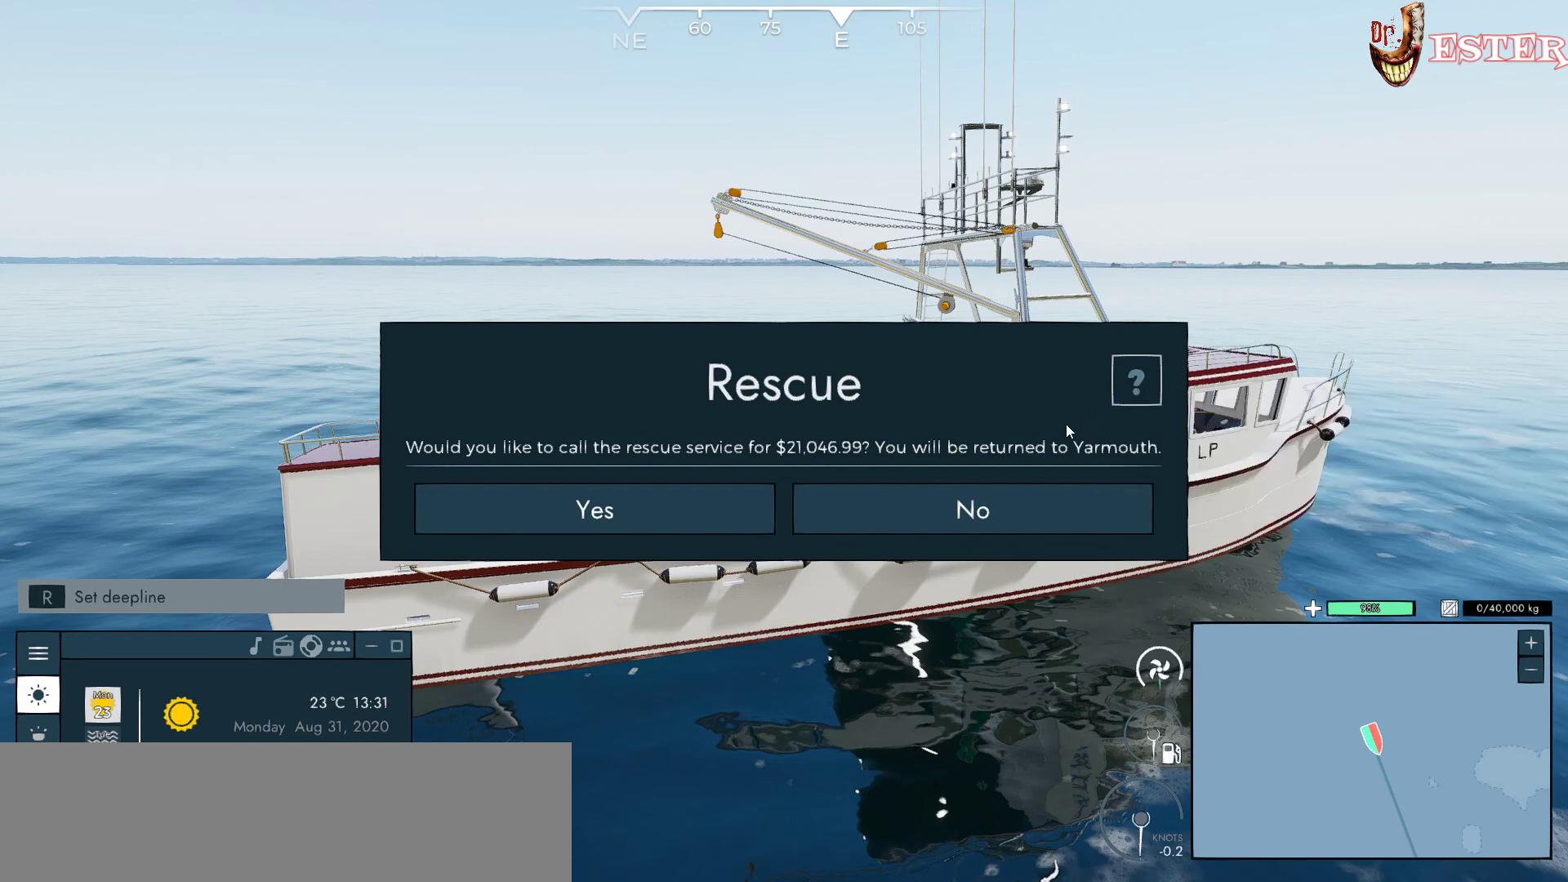
Gameplay with keyboard and mouse; each line is a JSON object with the keys and mouse buttons held at the frame after it. "events" lists presses ("down") and releases ("up") of "a", "ctrl", "d", "escape", "f1", "f10", "f11", "f12", "f2", "f3", "f4", "f5", "f6", "f7", "f8", "f9", "s", "shift", "space", "w", "mouse_left", "mouse_wheel" and "mouse_right" between this image and that frame as [ms after this image, input, new state], when the widget could be followed in between. "mouse_left", "mouse_wheel", "mouse_right" = the "left", "wheel", "right" buttons of the "mouse" list. No other keys are recorded. "wheel" means that the mouse wheel is clicked or scrolled. Not read: mouse_move.
{"keys": [], "mouse": ["left"], "events": [[500, "mouse_left", "down"]]}
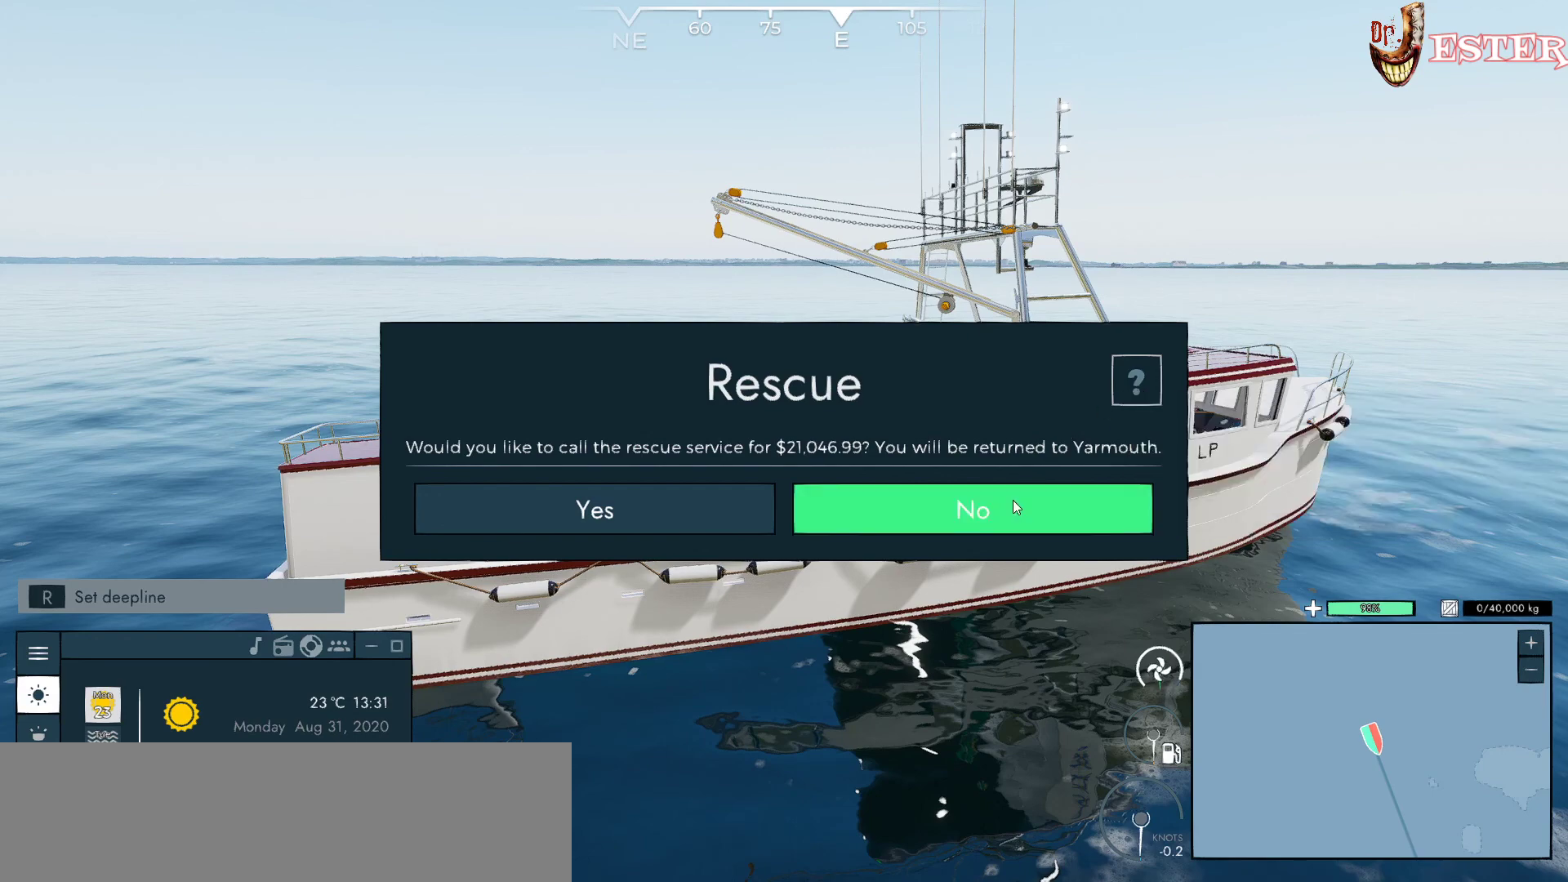
{"keys": [], "mouse": [], "events": [[133, "mouse_left", "up"]]}
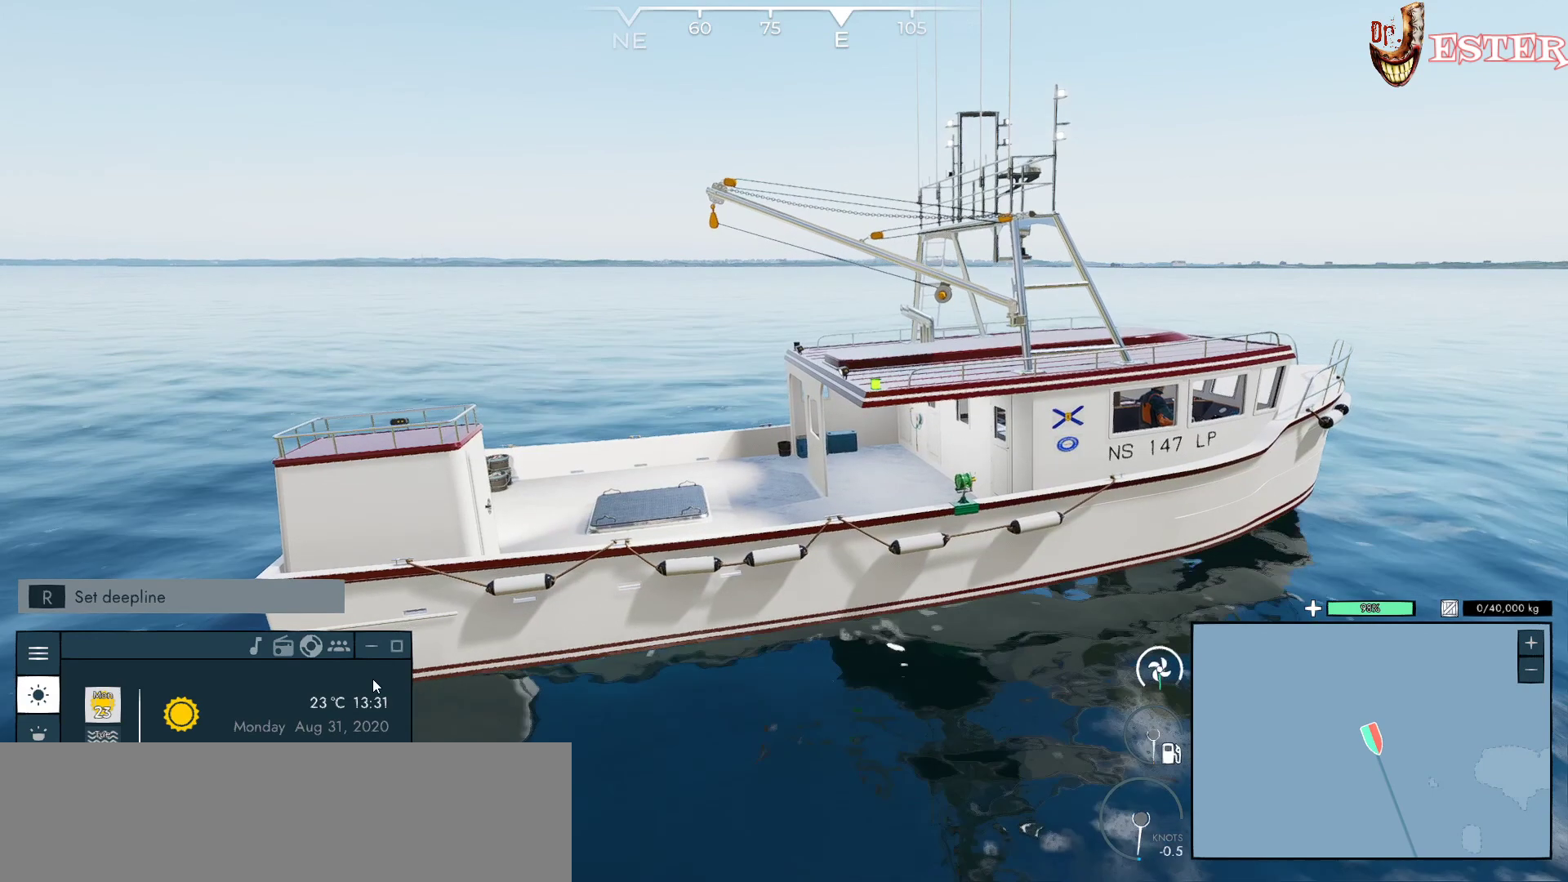
{"keys": [], "mouse": [], "events": []}
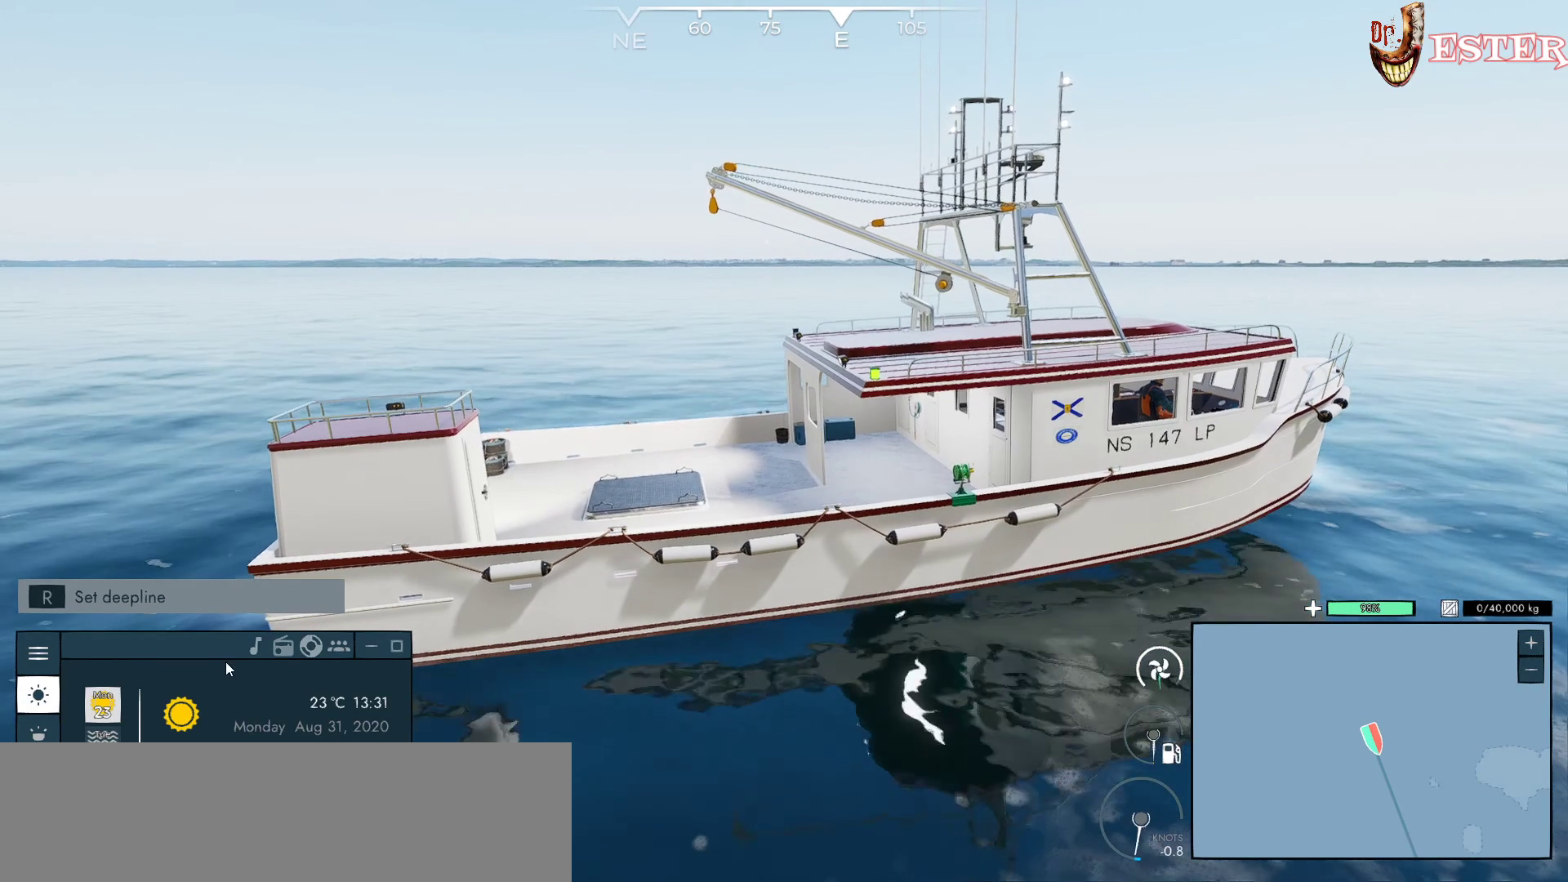
{"keys": [], "mouse": [], "events": []}
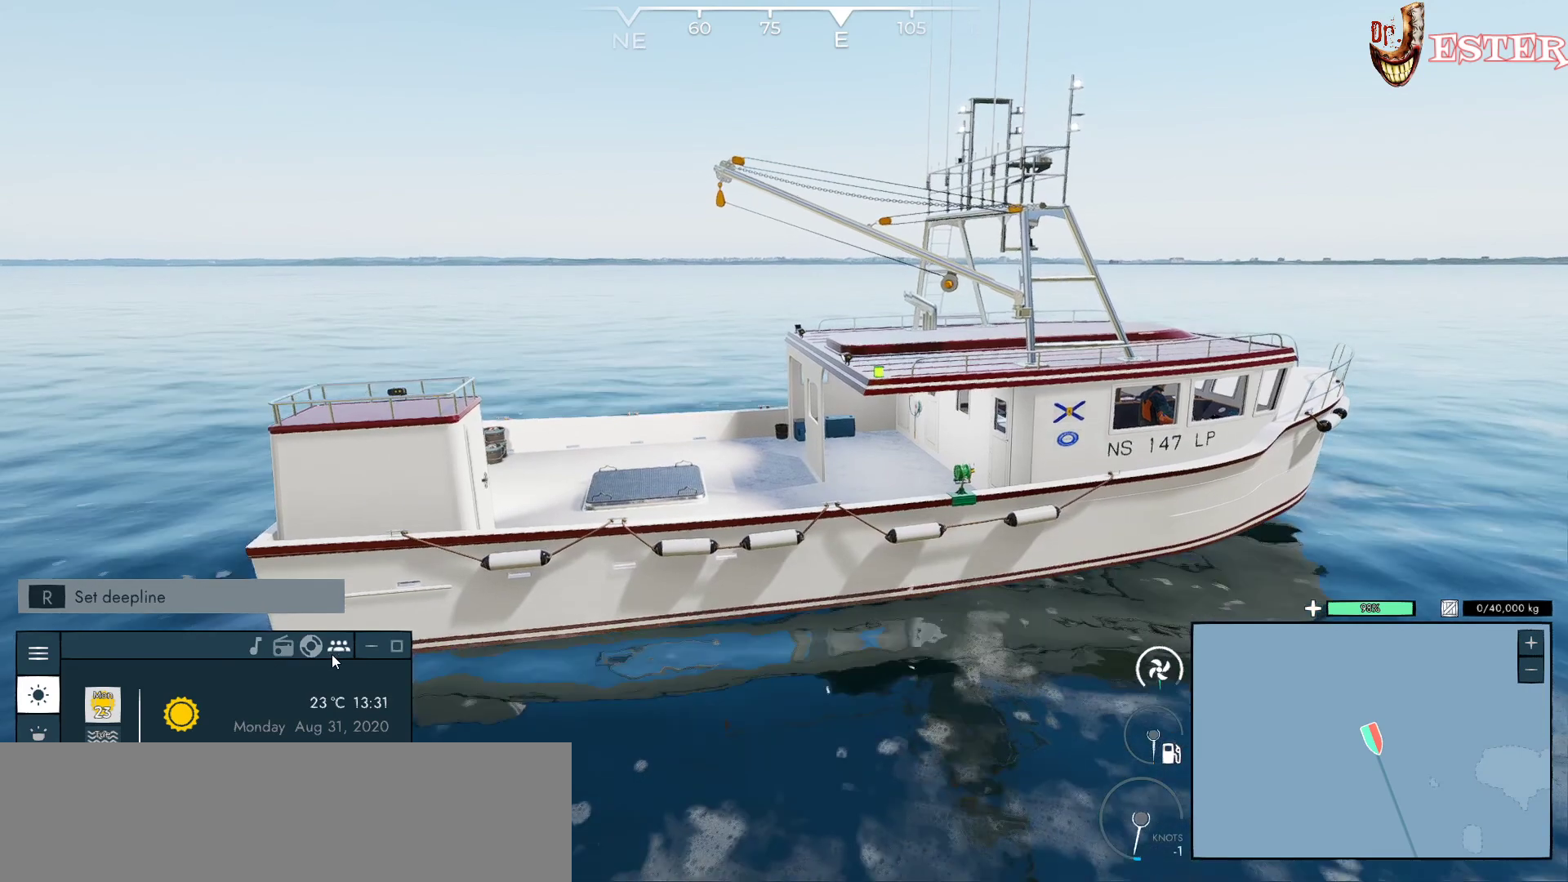
{"keys": [], "mouse": [], "events": [[33, "mouse_left", "down"], [133, "mouse_left", "up"]]}
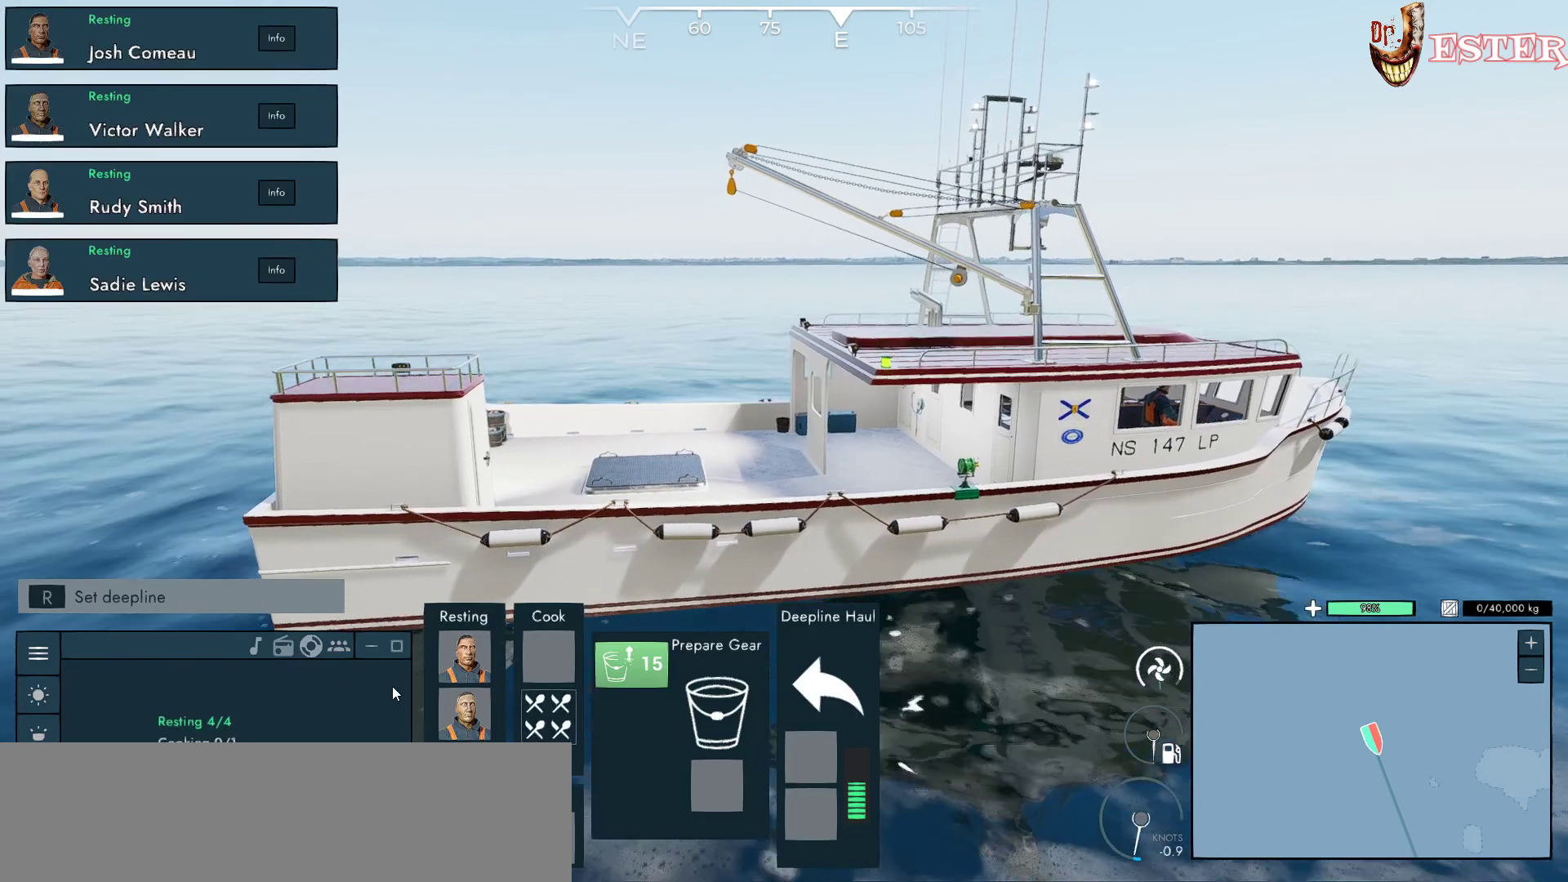
{"keys": [], "mouse": [], "events": []}
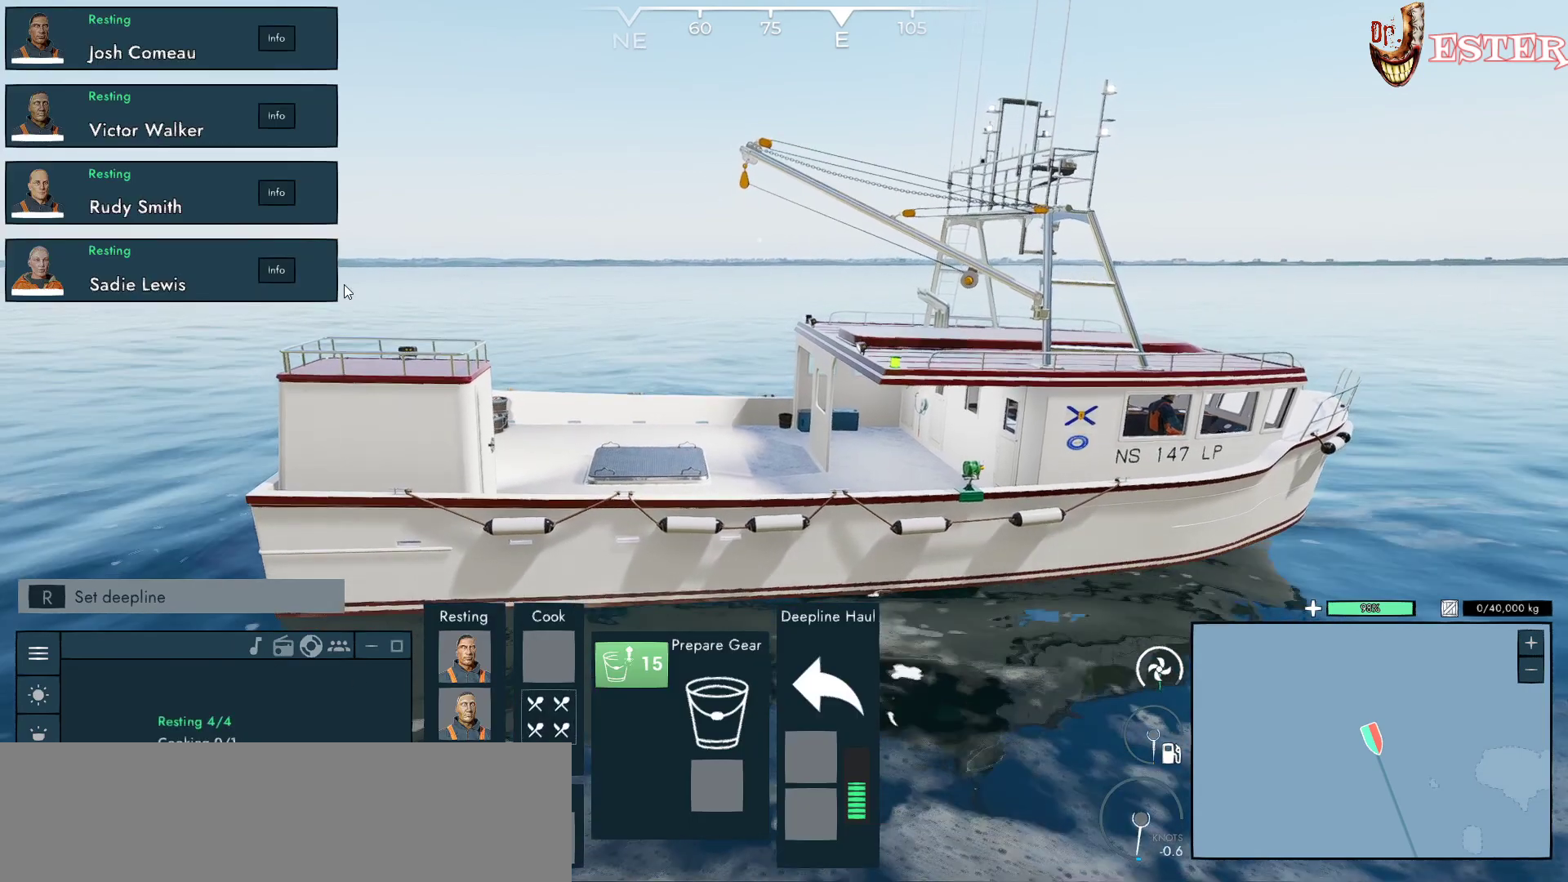
{"keys": [], "mouse": ["left"], "events": [[500, "mouse_left", "down"]]}
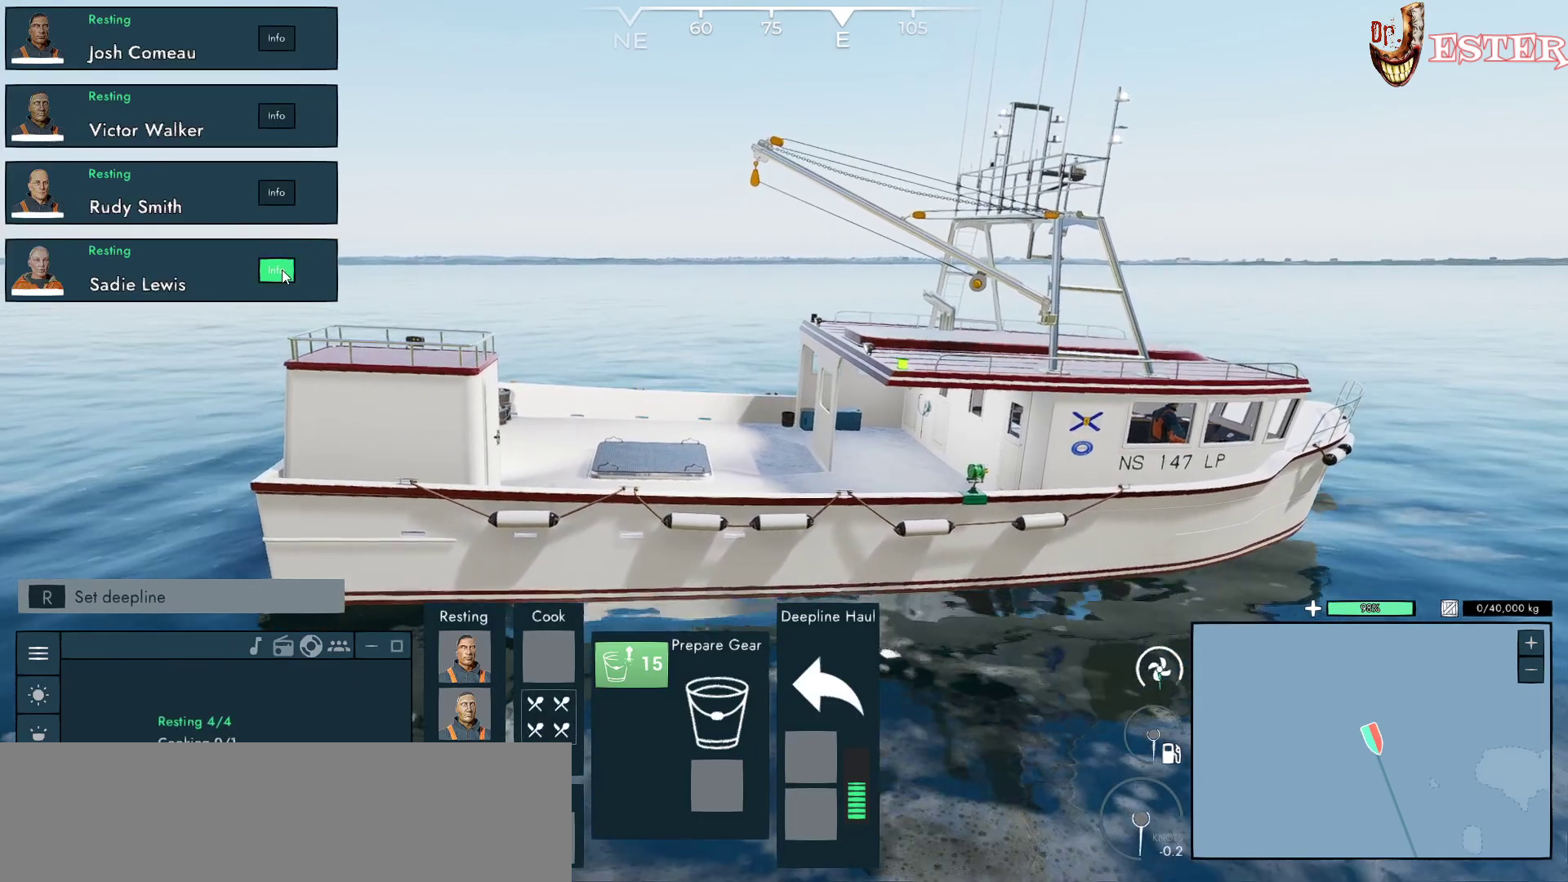
{"keys": [], "mouse": [], "events": [[100, "mouse_left", "up"]]}
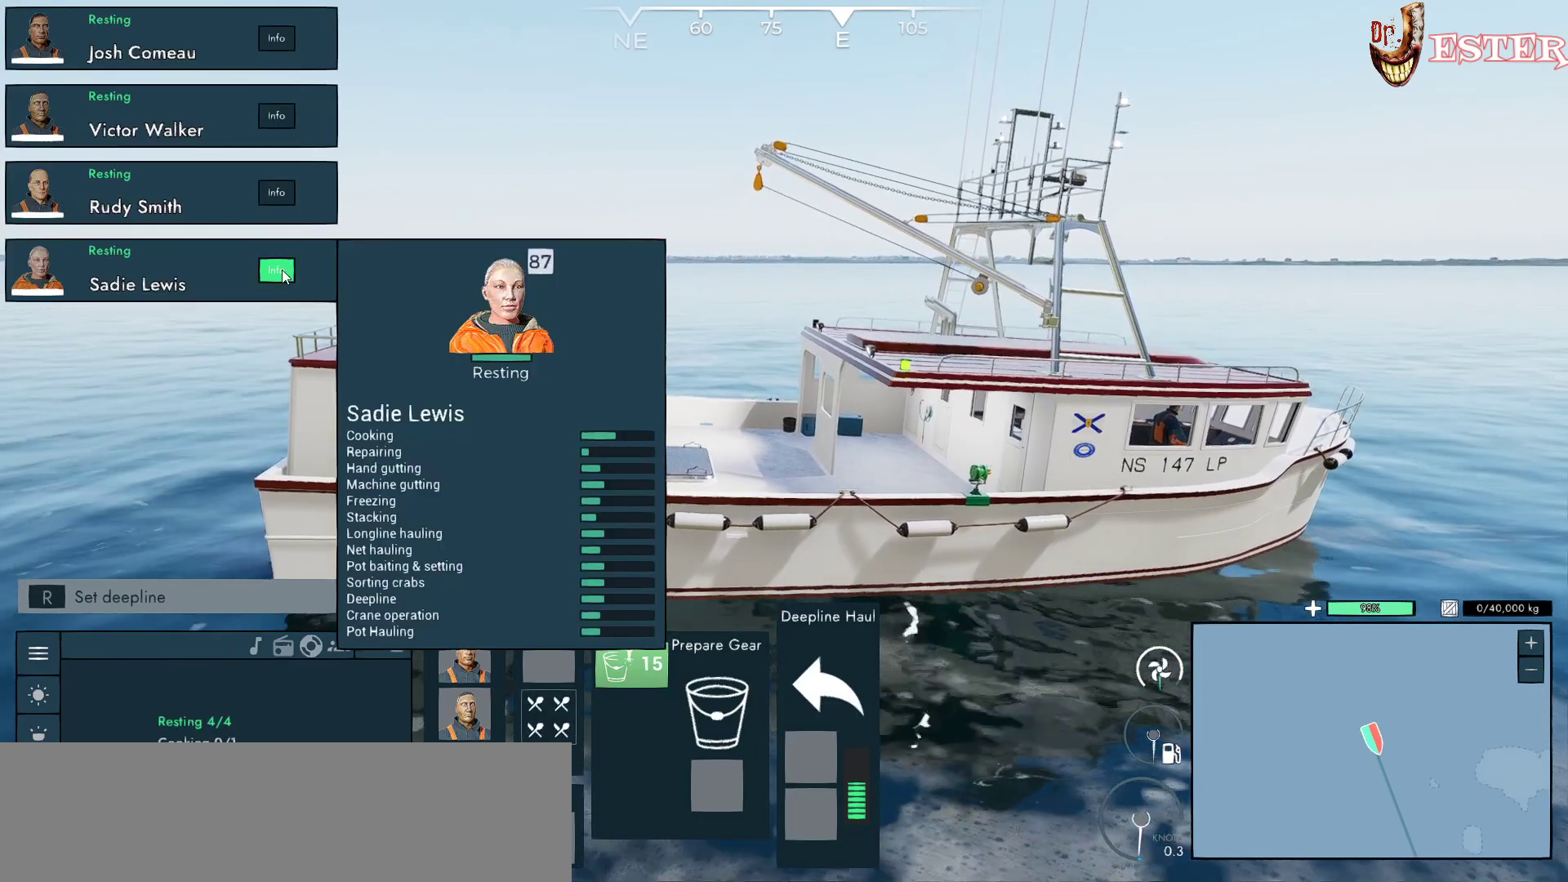
{"keys": [], "mouse": [], "events": []}
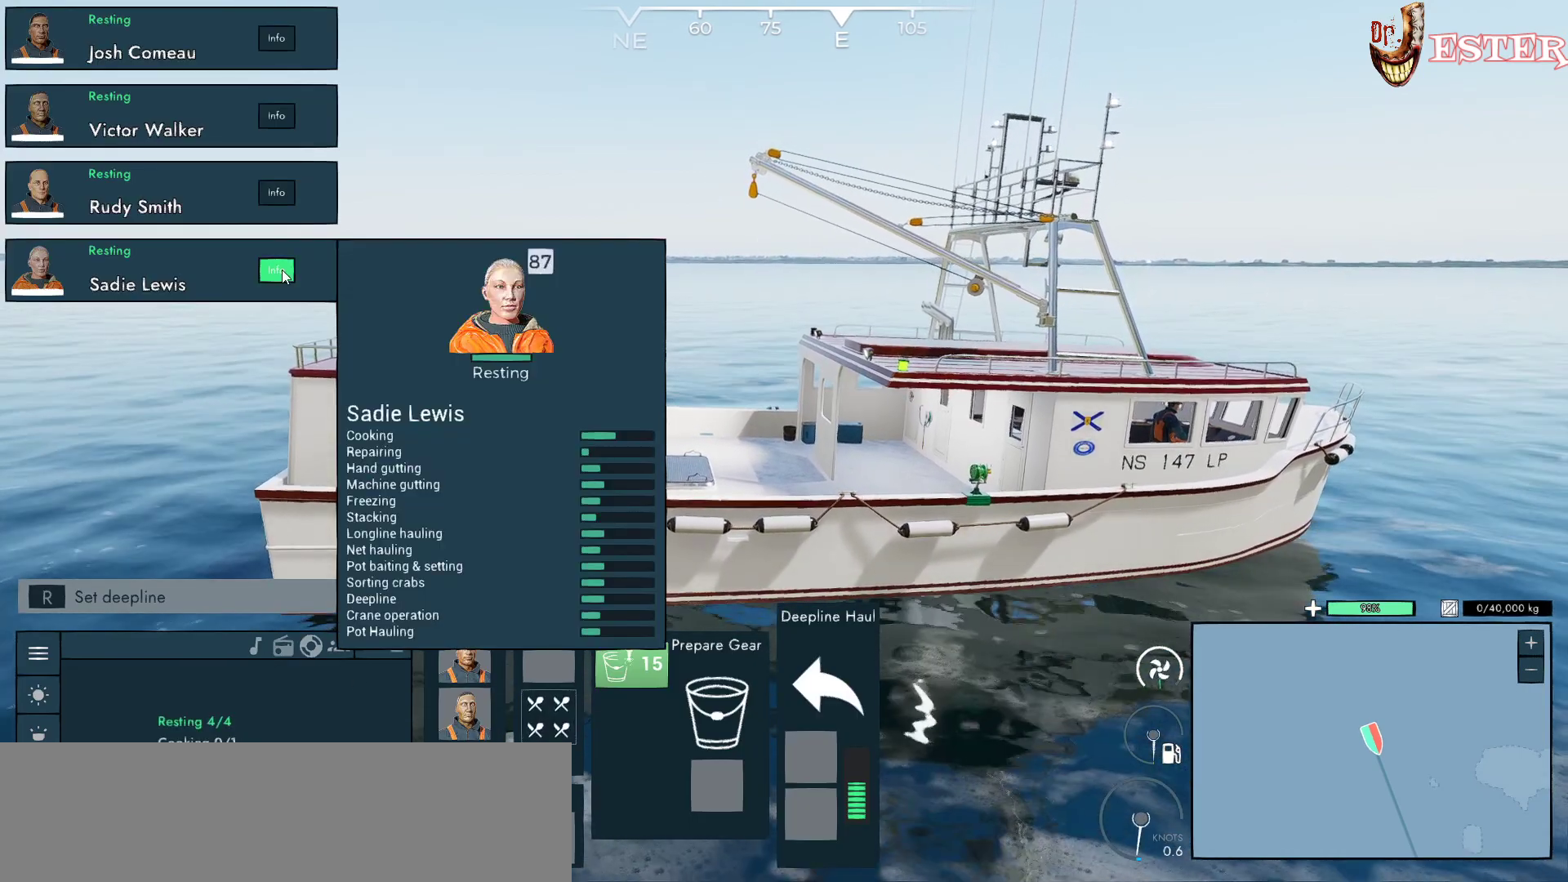
{"keys": [], "mouse": [], "events": []}
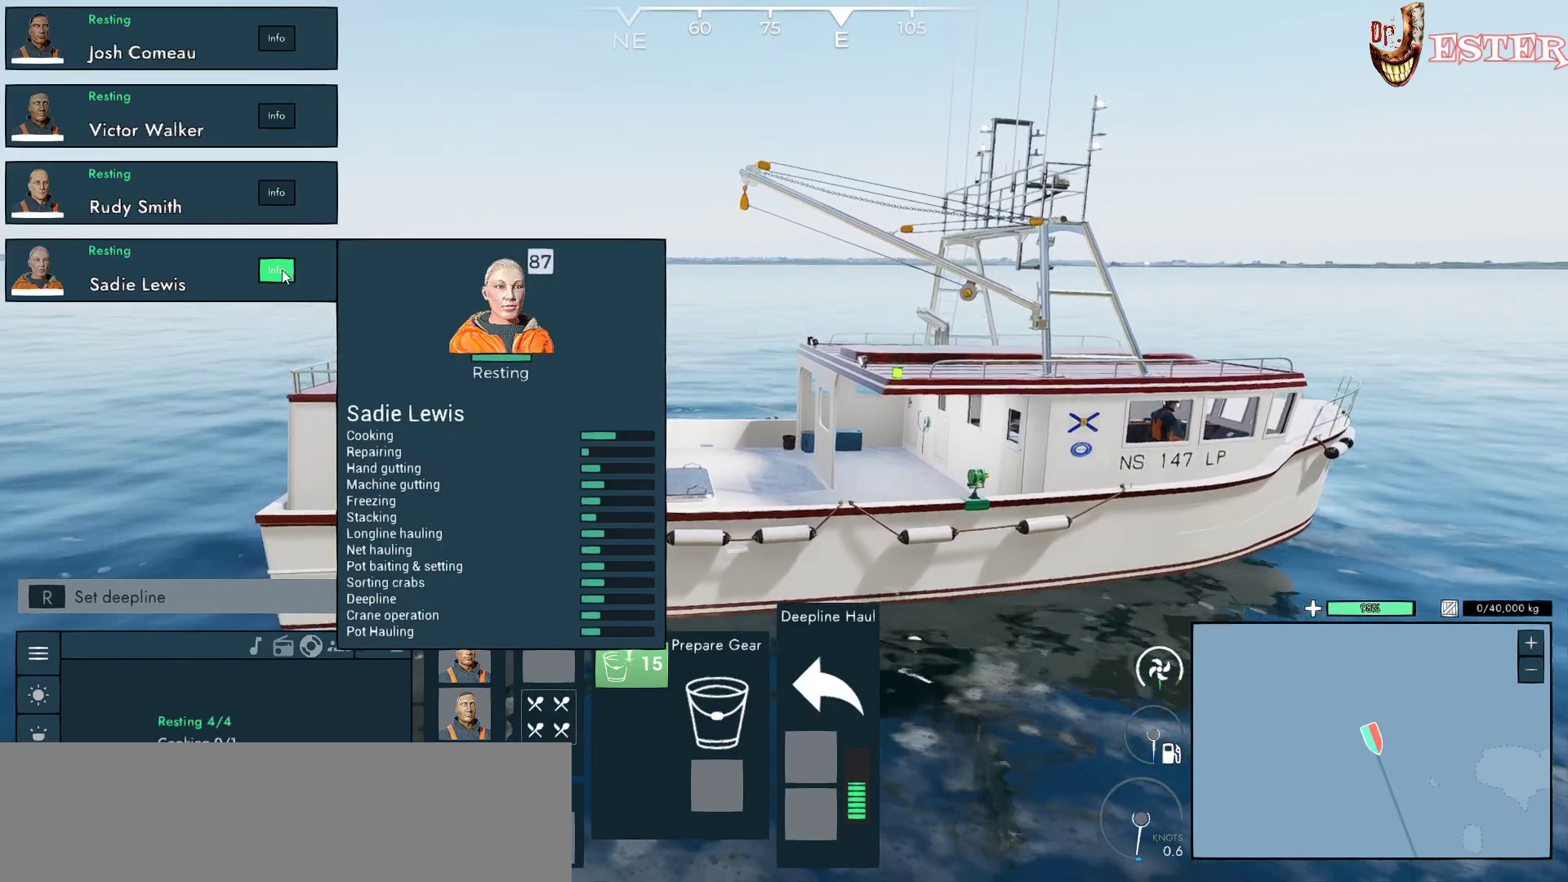
{"keys": [], "mouse": [], "events": []}
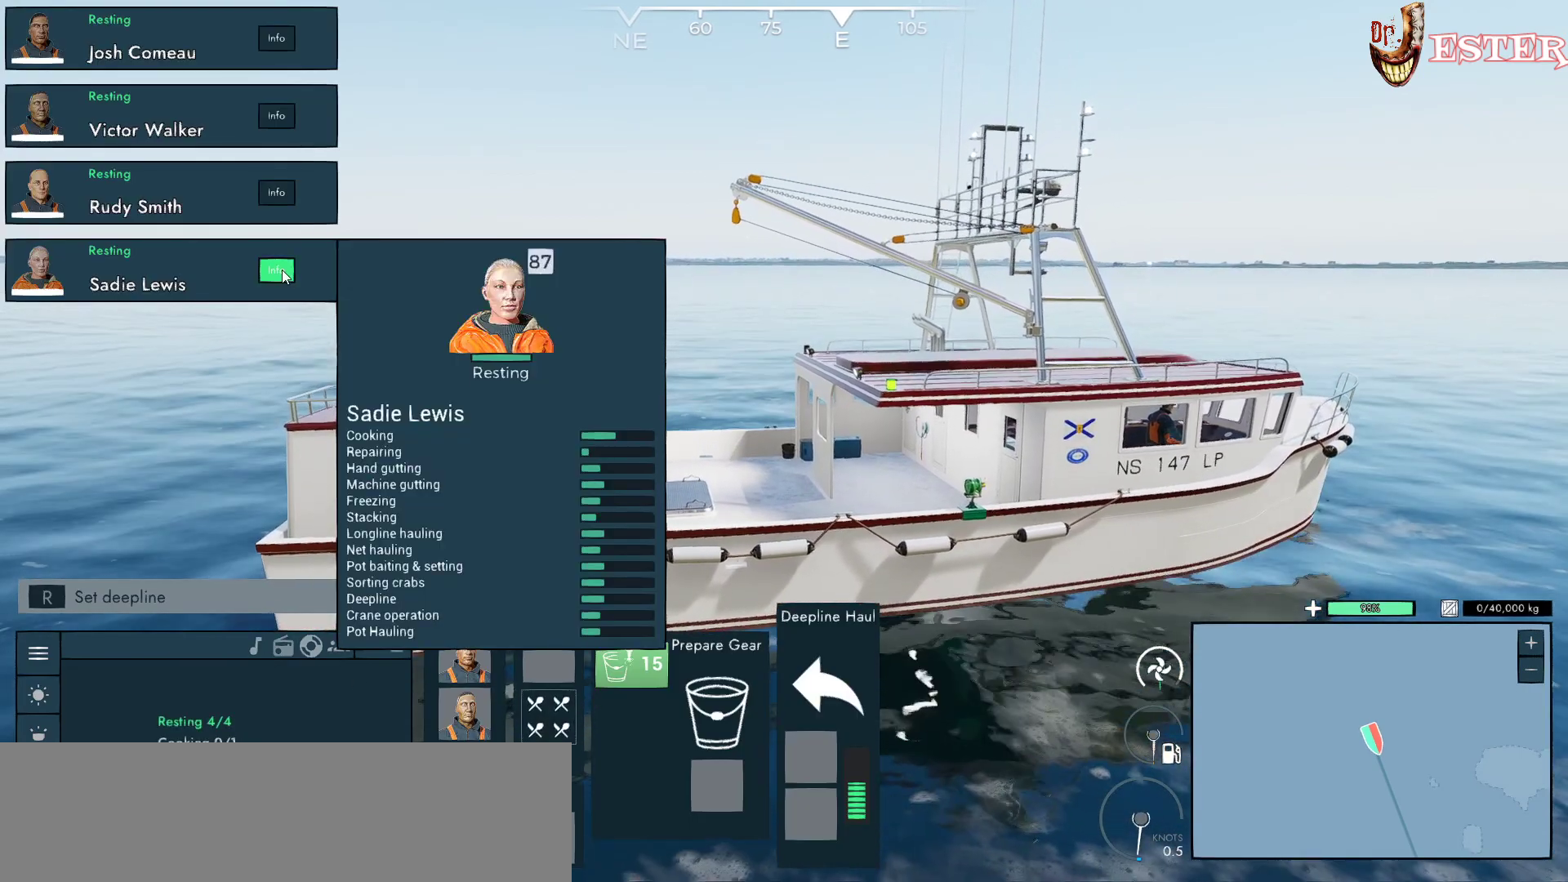
{"keys": [], "mouse": [], "events": []}
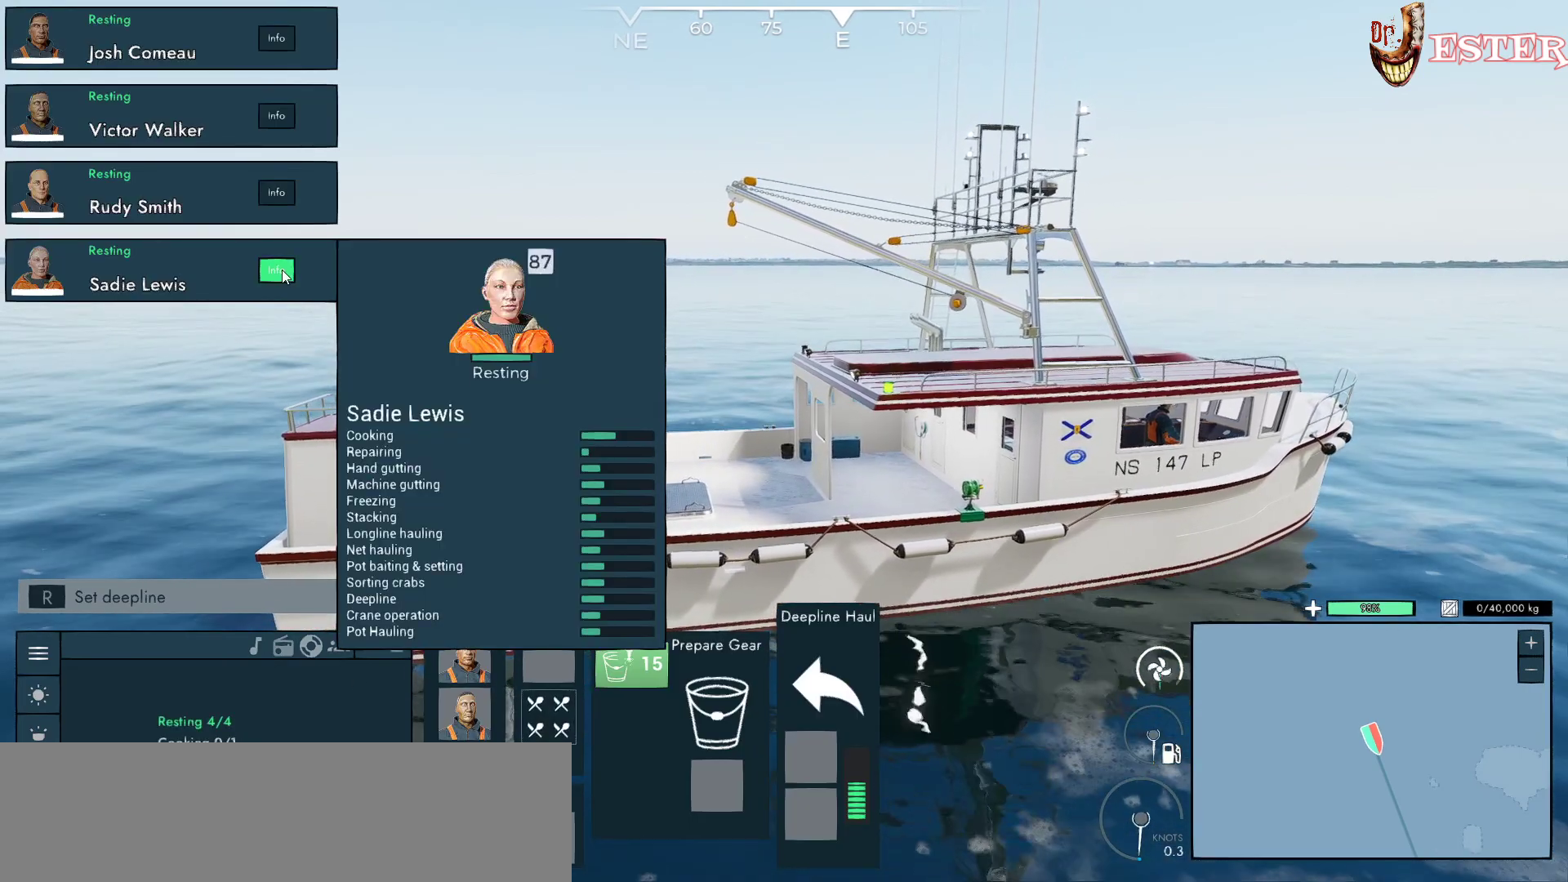
{"keys": [], "mouse": [], "events": []}
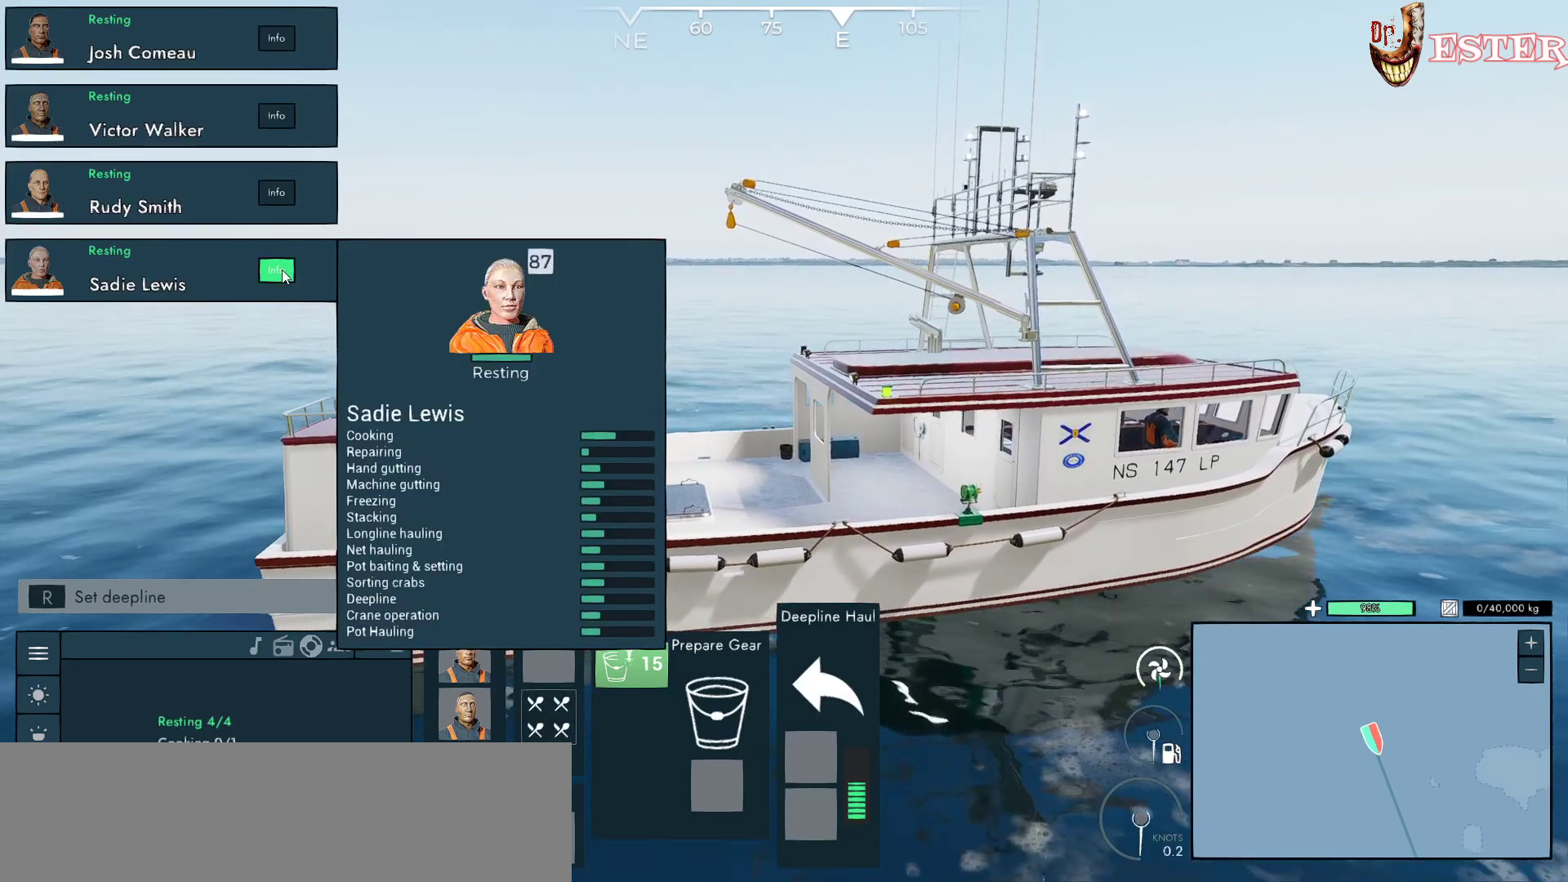
{"keys": [], "mouse": [], "events": []}
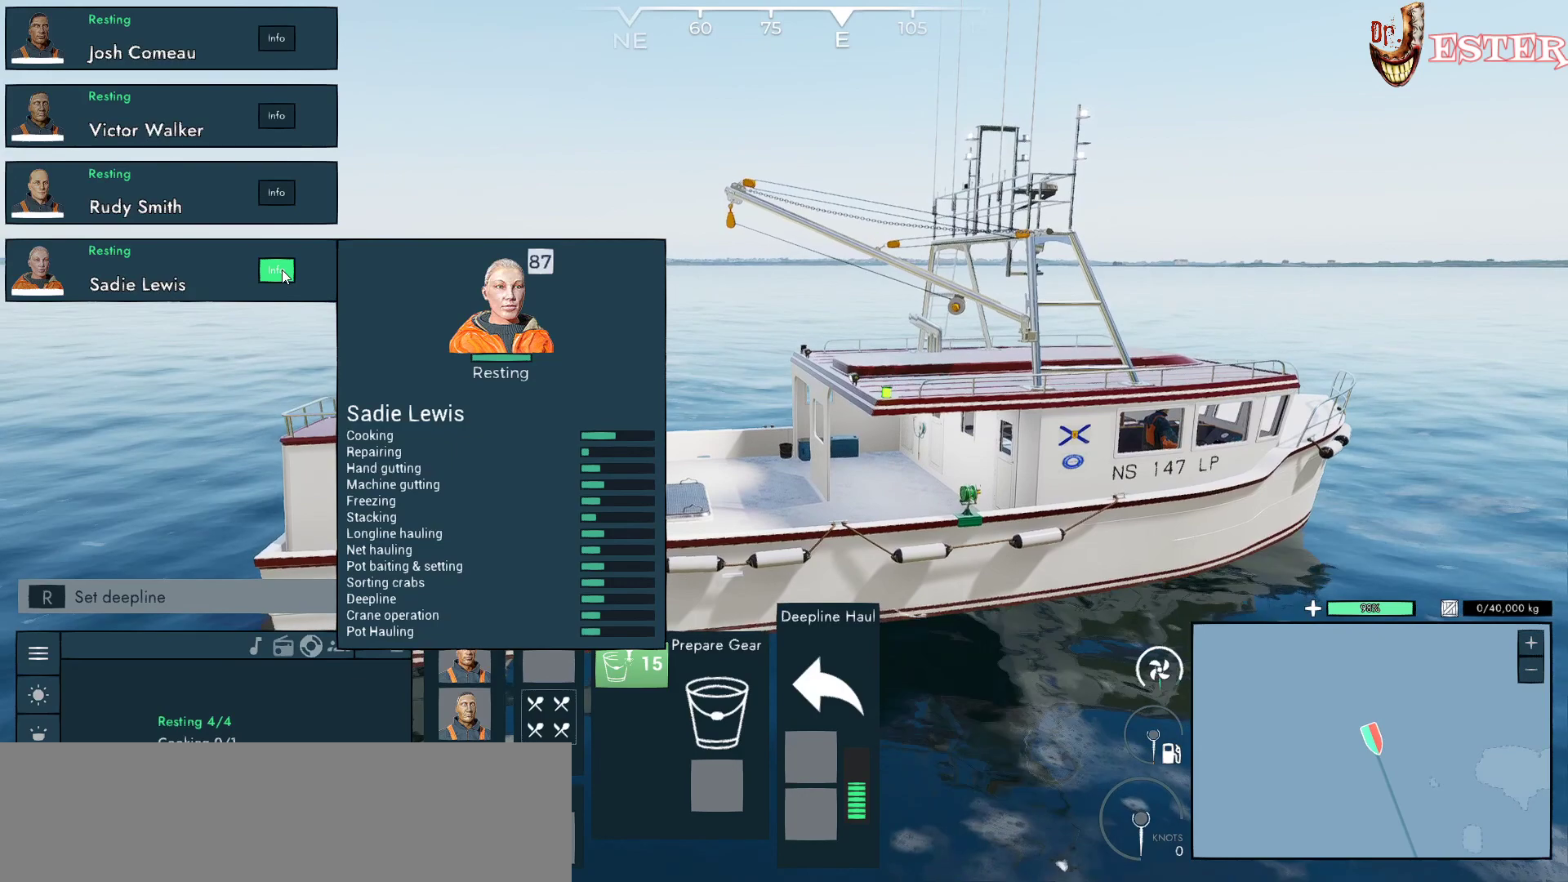
{"keys": [], "mouse": [], "events": []}
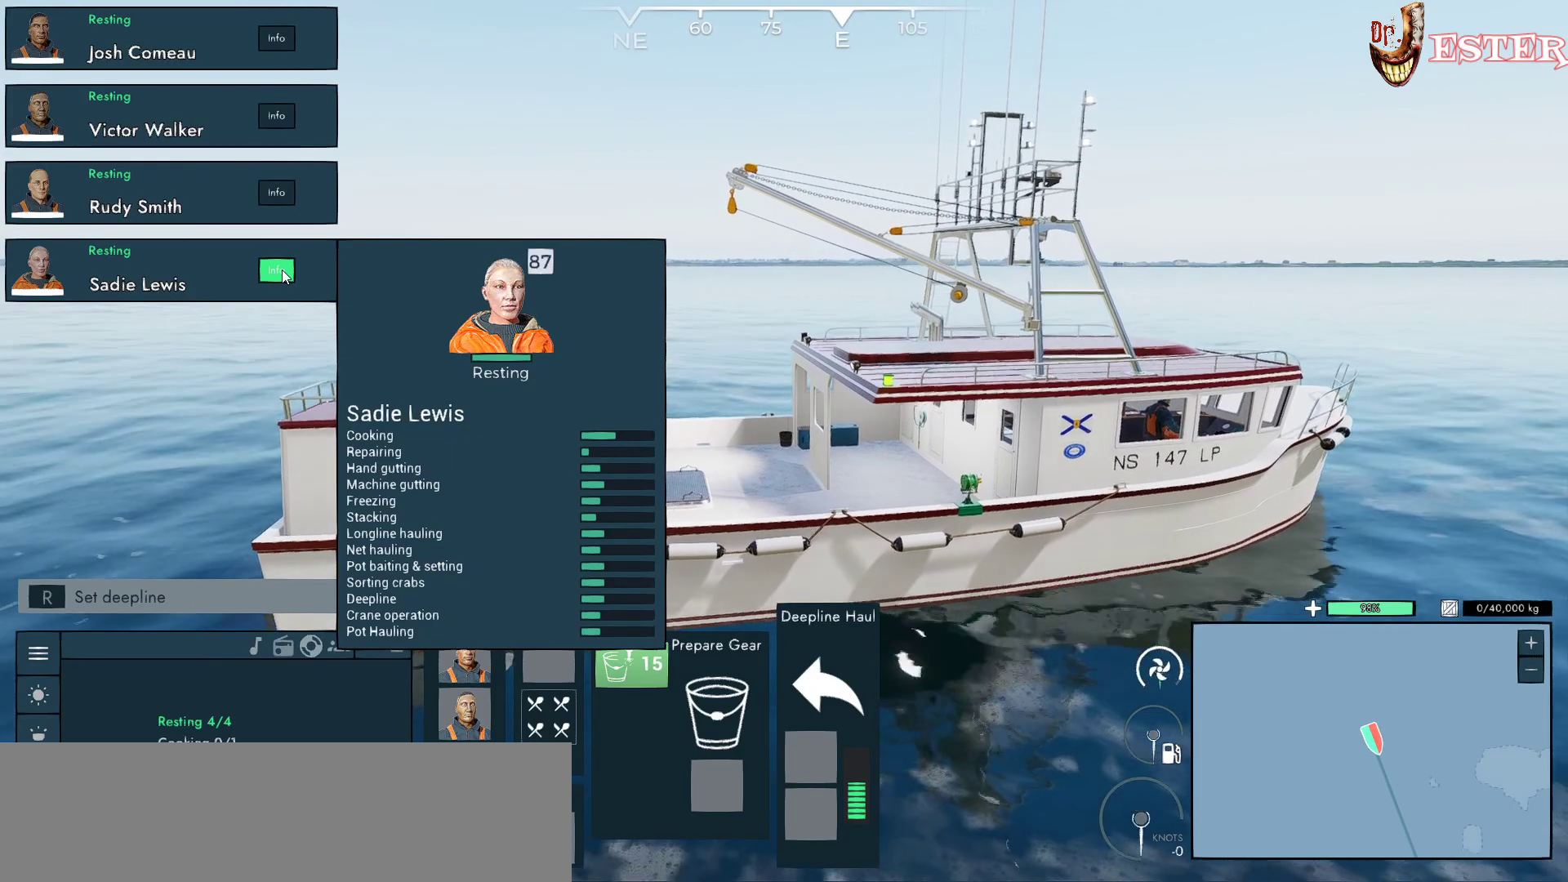
{"keys": [], "mouse": [], "events": []}
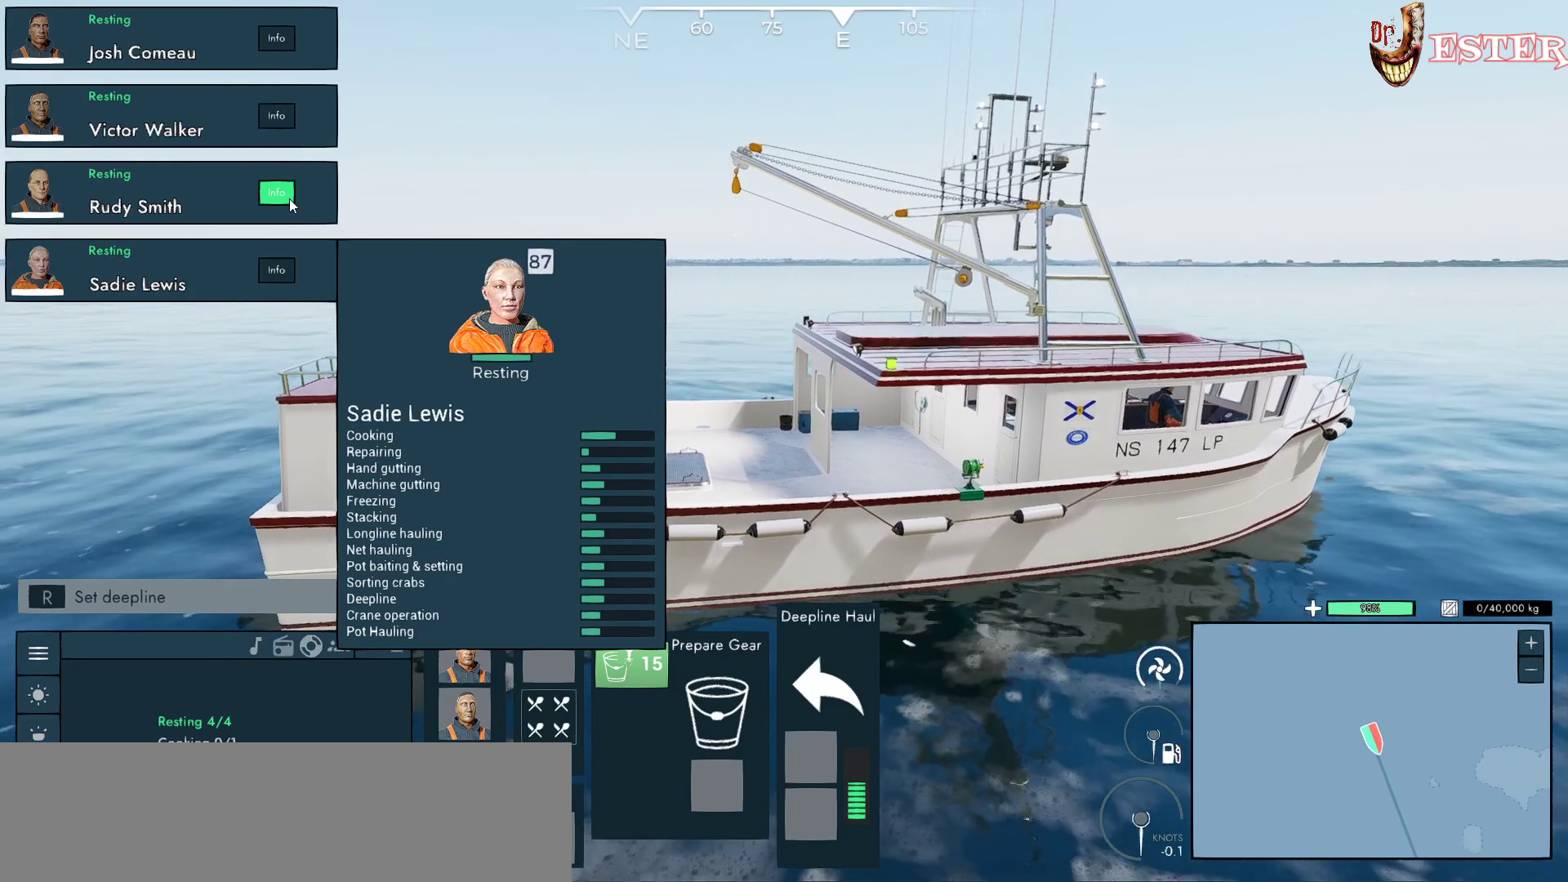
{"keys": [], "mouse": ["left"], "events": [[433, "mouse_left", "down"]]}
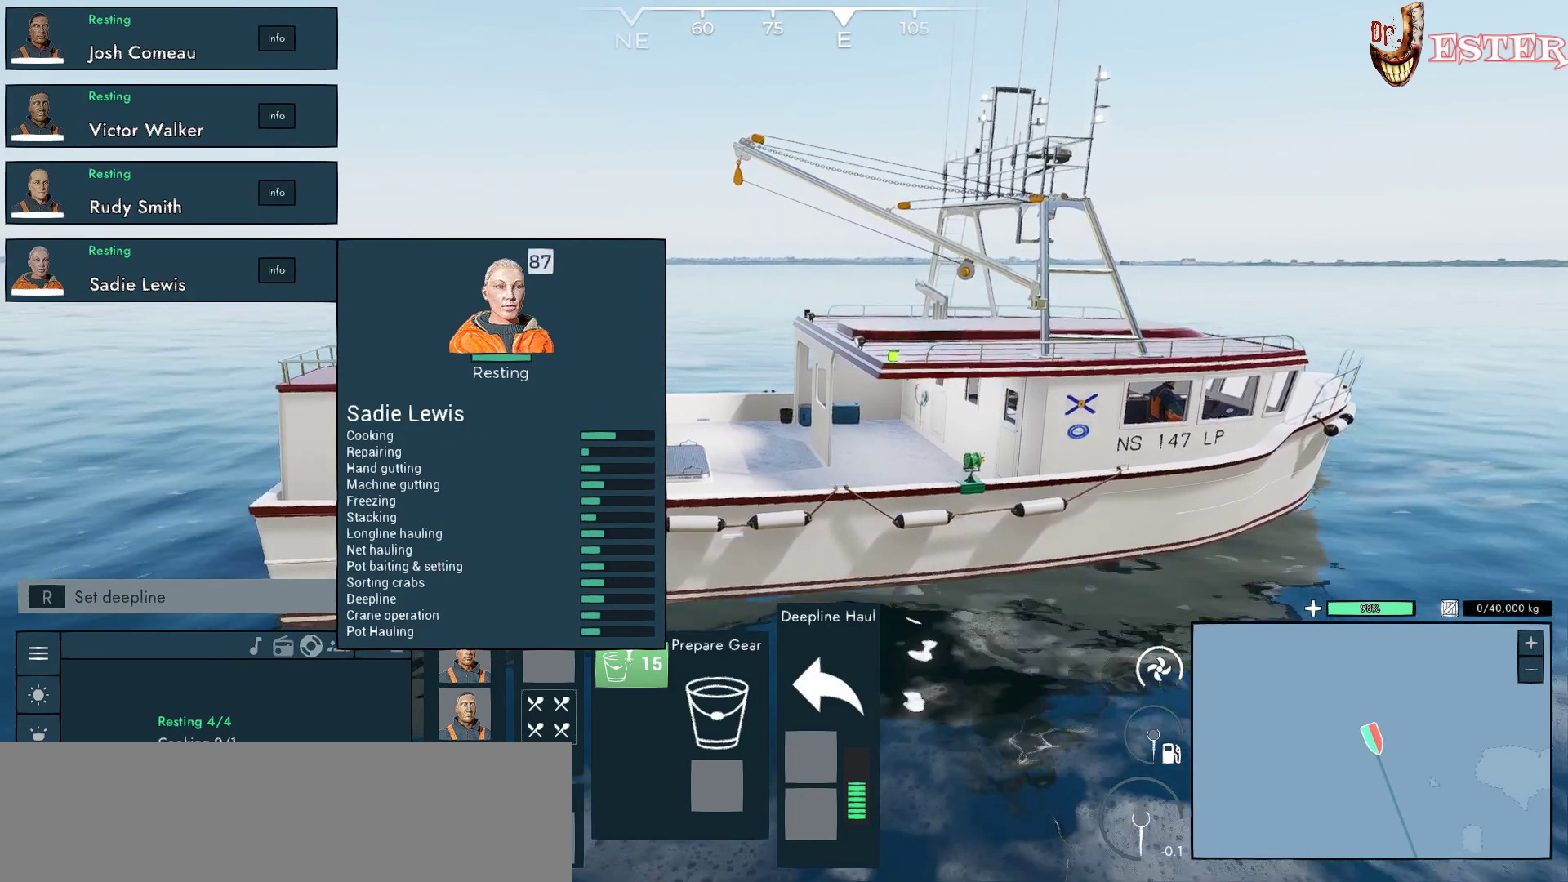
{"keys": [], "mouse": [], "events": [[67, "mouse_left", "up"]]}